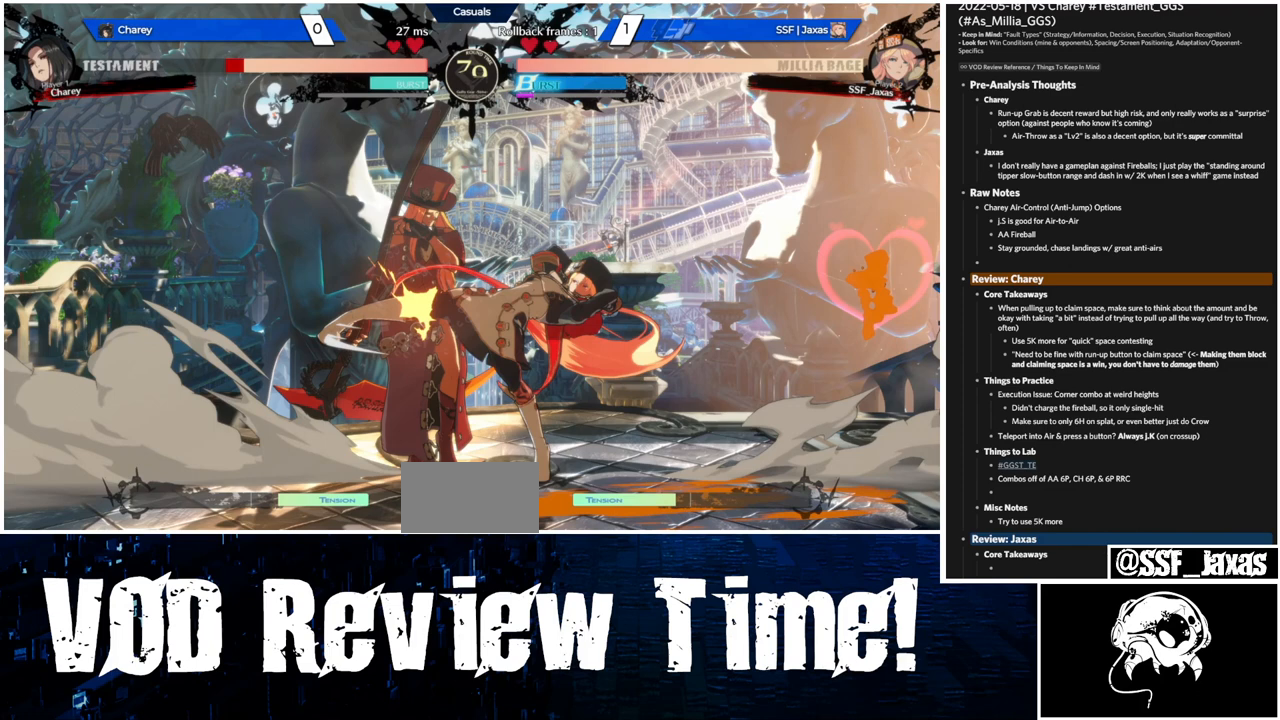
Gameplay with a controller (arcade stick); each line is a JSON object with the inputs held at the frame after it. "events" lists button and stick changes between this image and that frame as [ms after this image, input, new state], when the widget could be followed in between. Not read: L3 R3.
{"buttons": ["R2", "DPAD_DOWN"], "events": []}
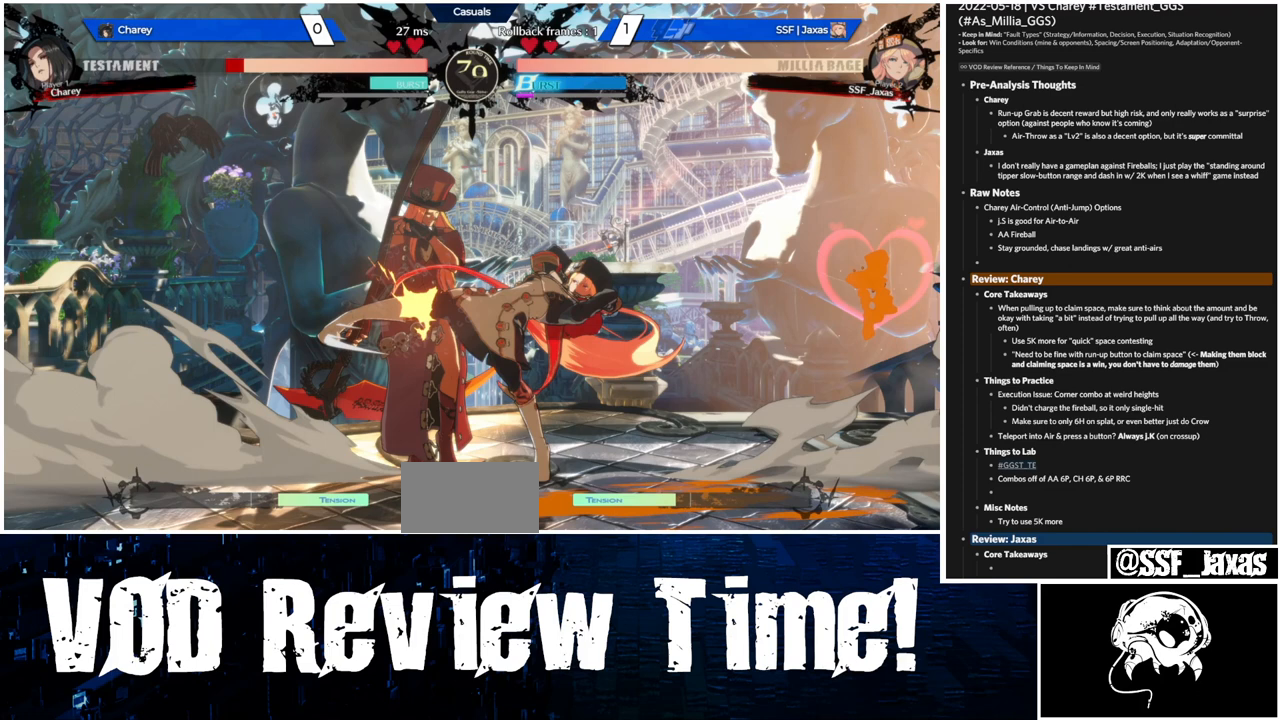
{"buttons": ["R2", "DPAD_DOWN"], "events": []}
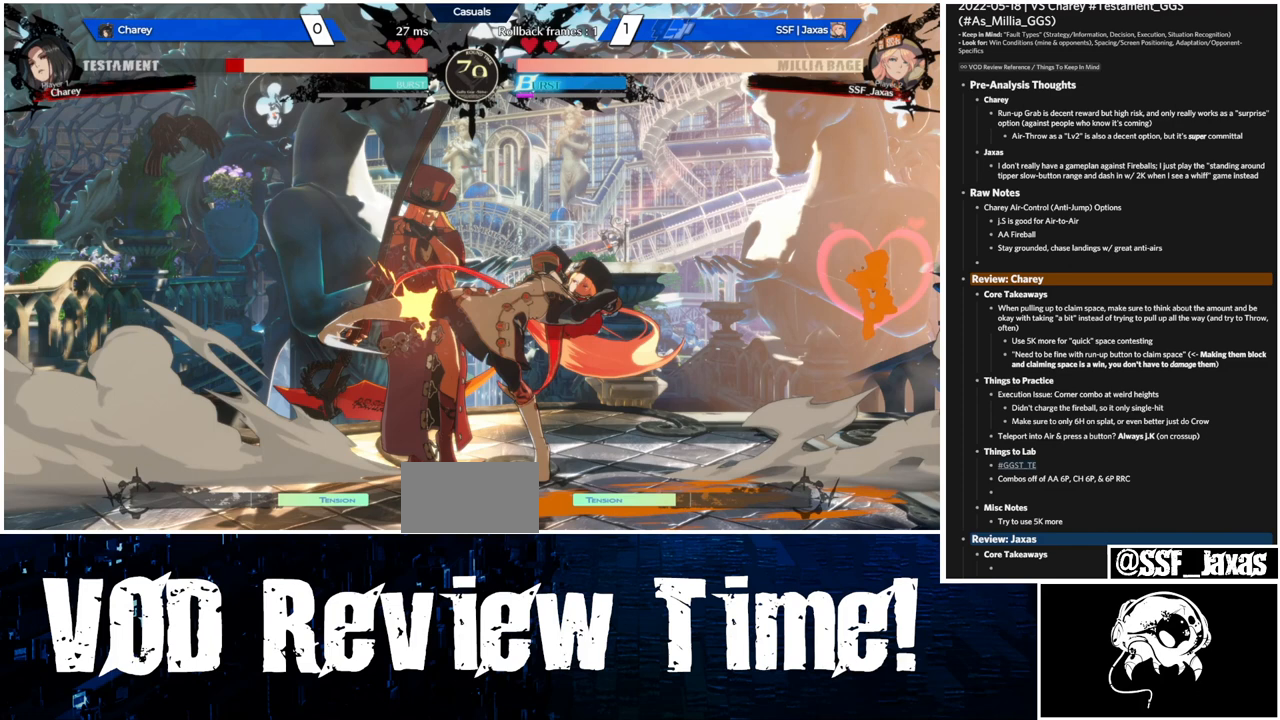
{"buttons": ["R2", "DPAD_DOWN"], "events": []}
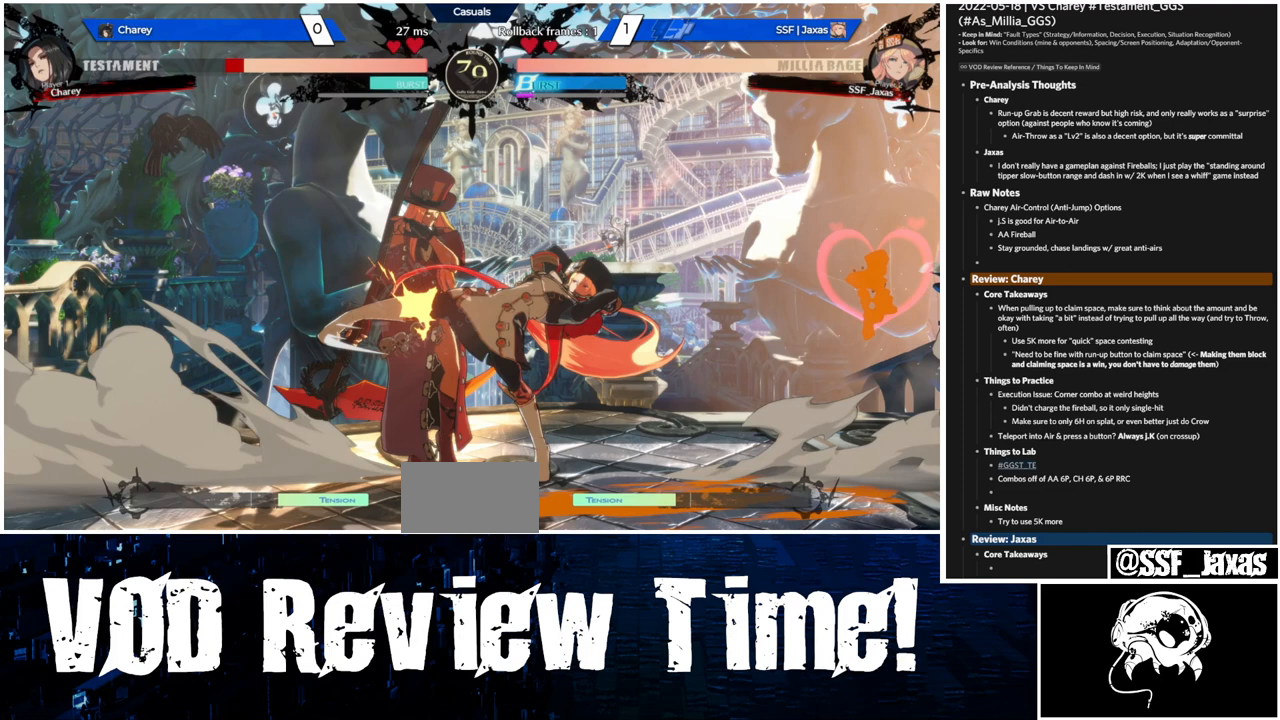
{"buttons": ["R2", "DPAD_DOWN"], "events": []}
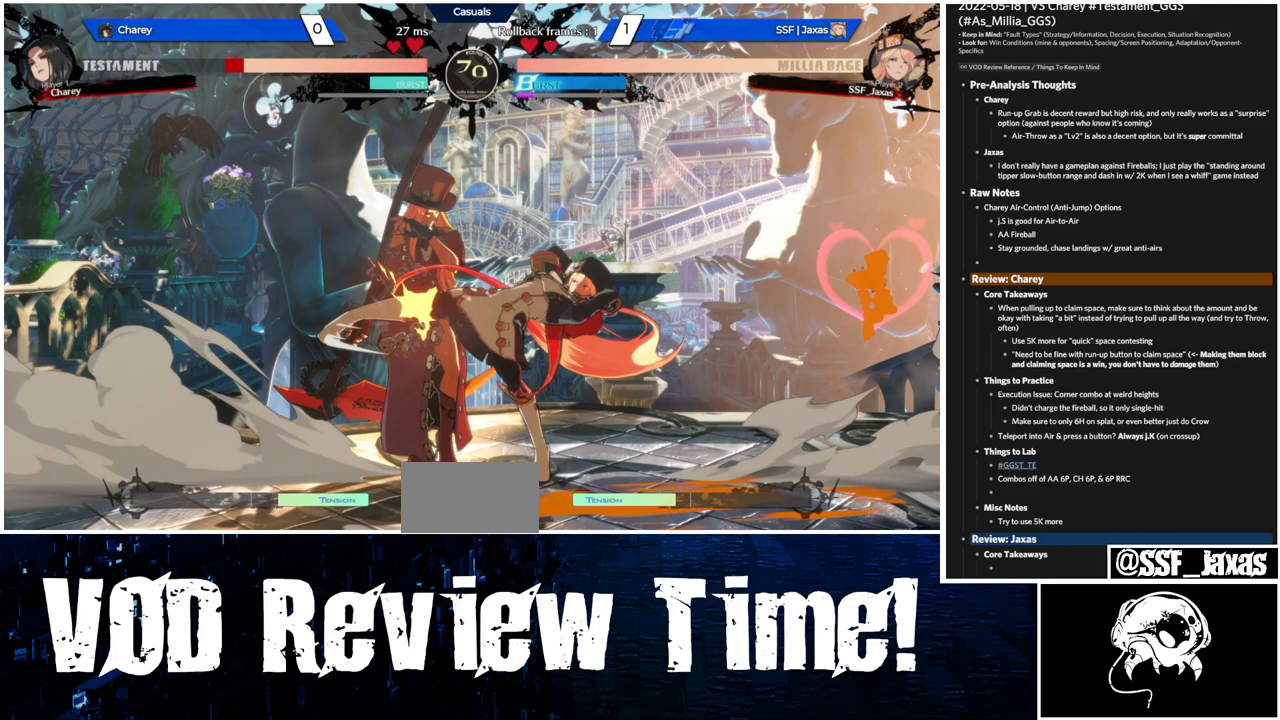
{"buttons": ["R2", "DPAD_DOWN"], "events": []}
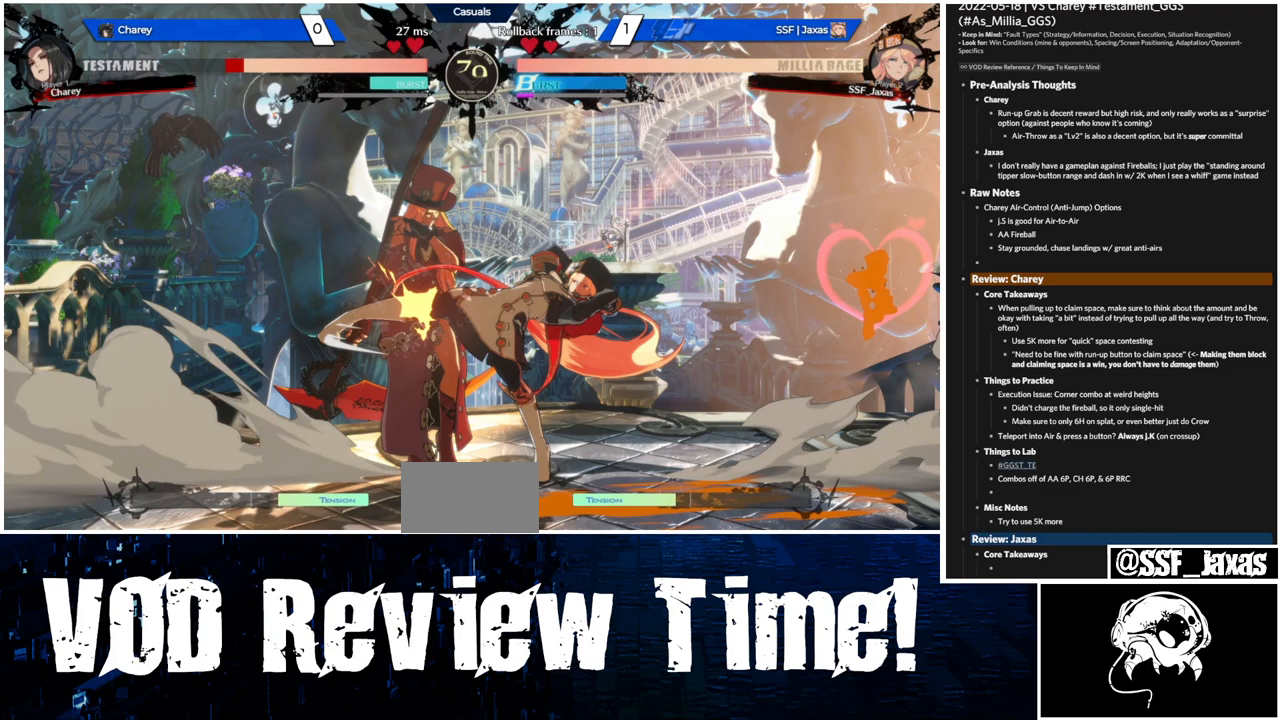
{"buttons": ["R2", "DPAD_DOWN"], "events": []}
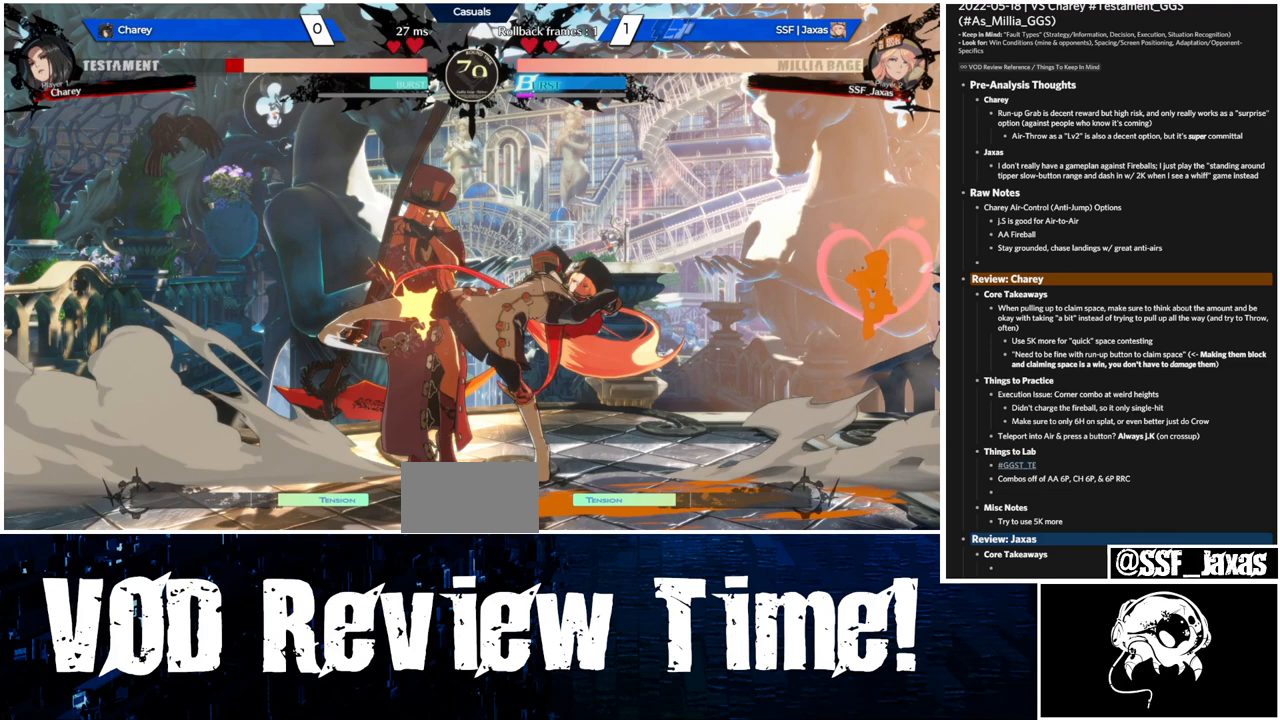
{"buttons": ["R2", "DPAD_DOWN"], "events": []}
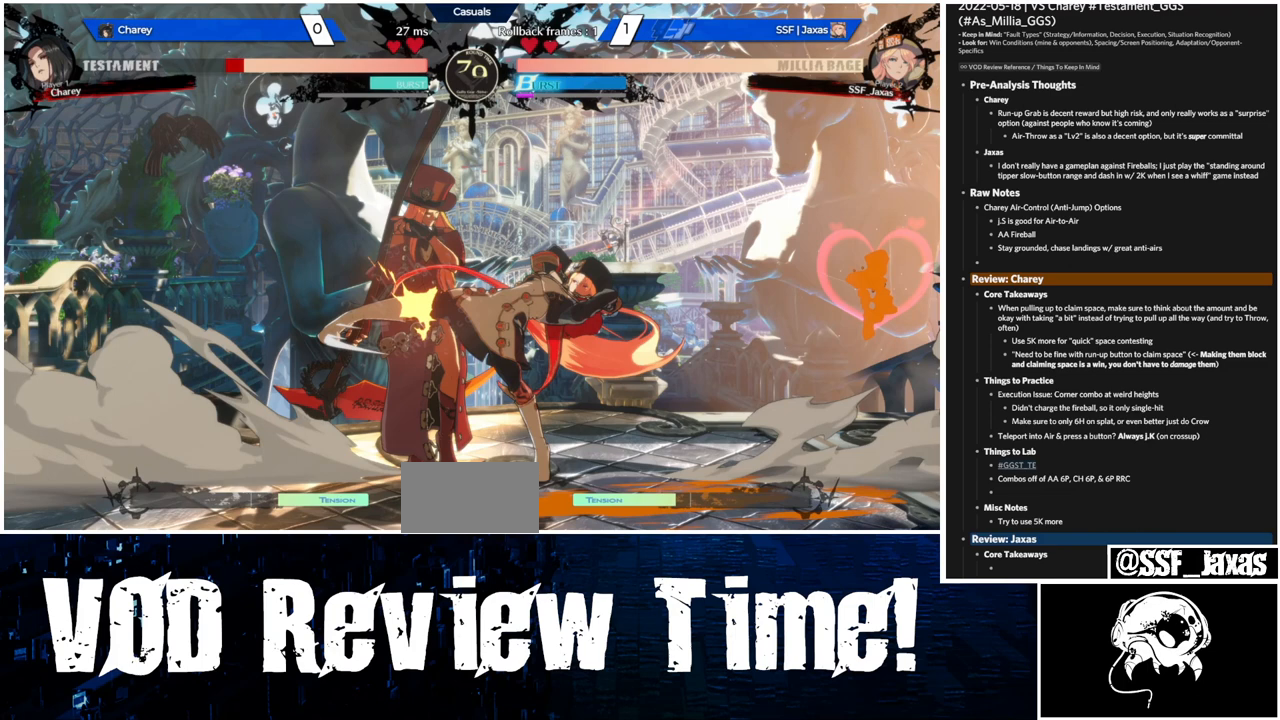
{"buttons": ["R2", "DPAD_DOWN"], "events": []}
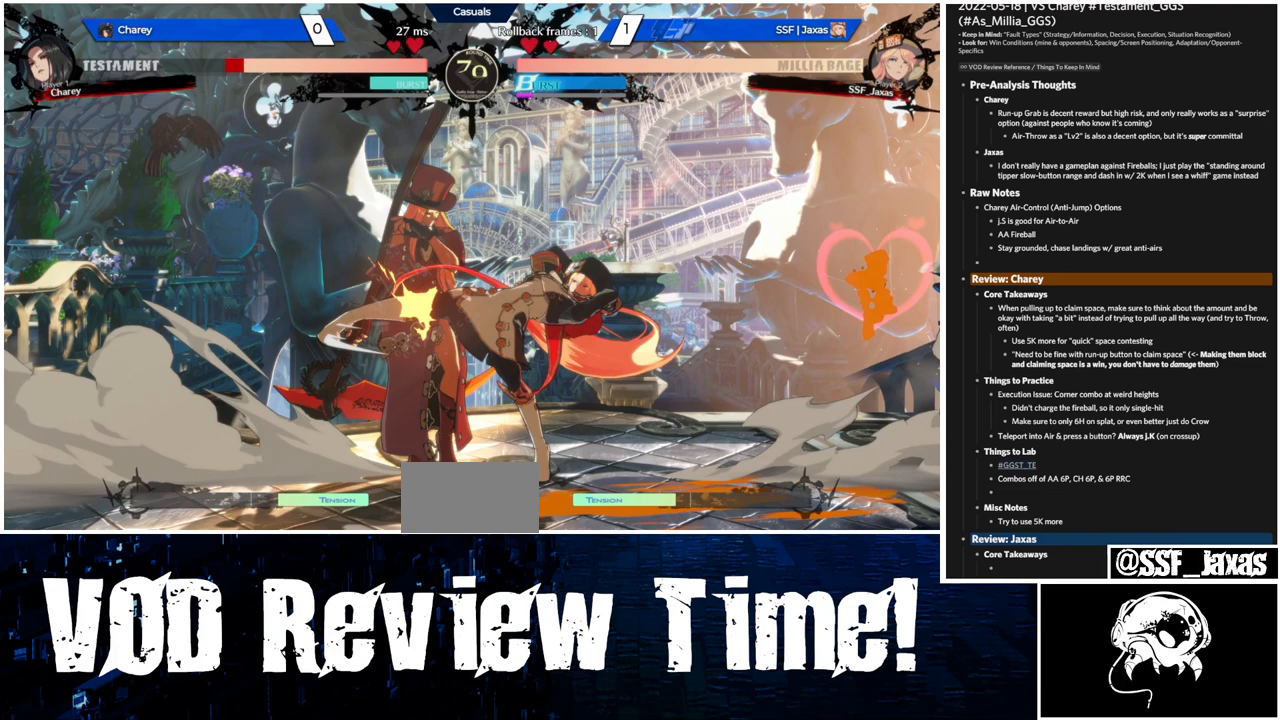
{"buttons": ["R2", "DPAD_DOWN"], "events": []}
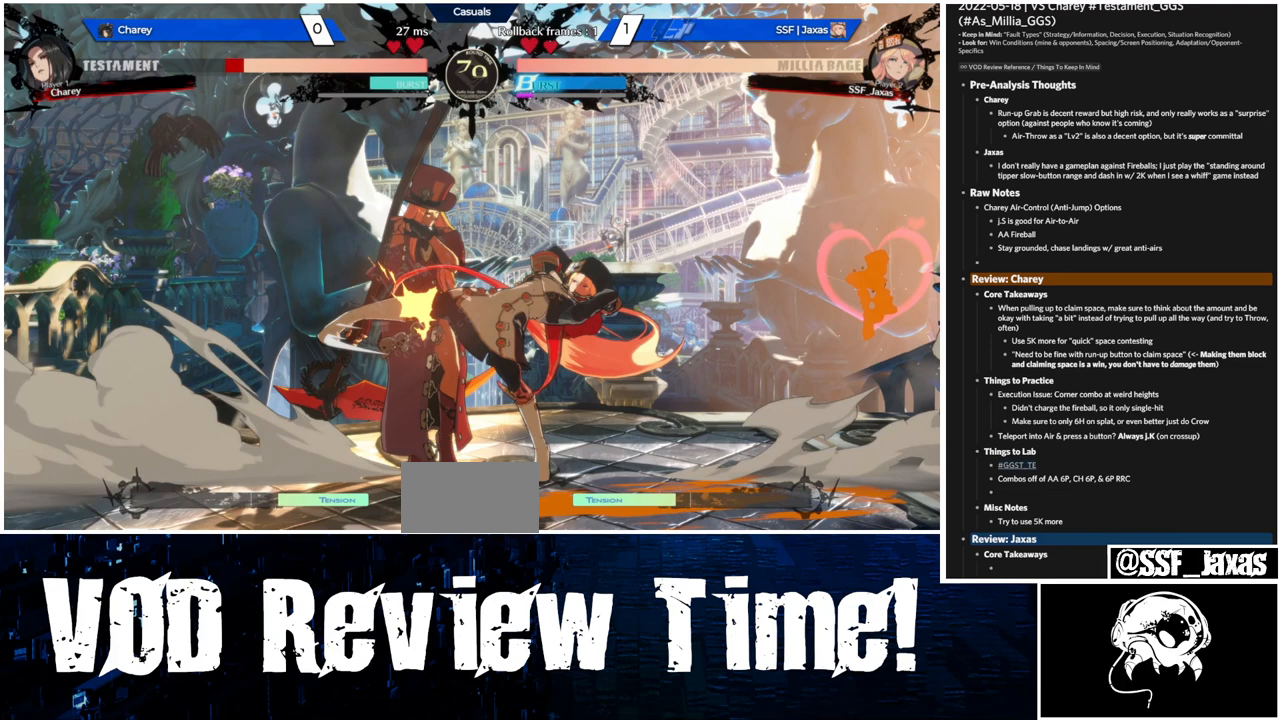
{"buttons": ["R2", "DPAD_DOWN"], "events": []}
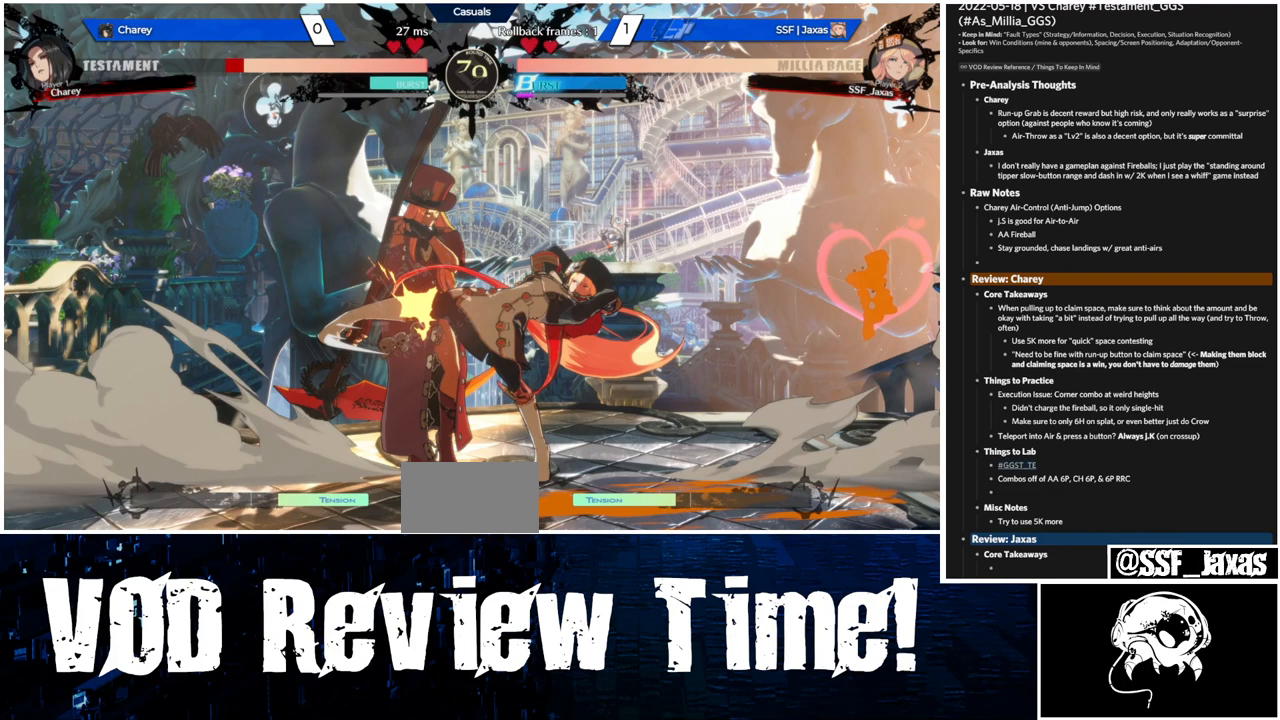
{"buttons": ["R2", "DPAD_DOWN"], "events": []}
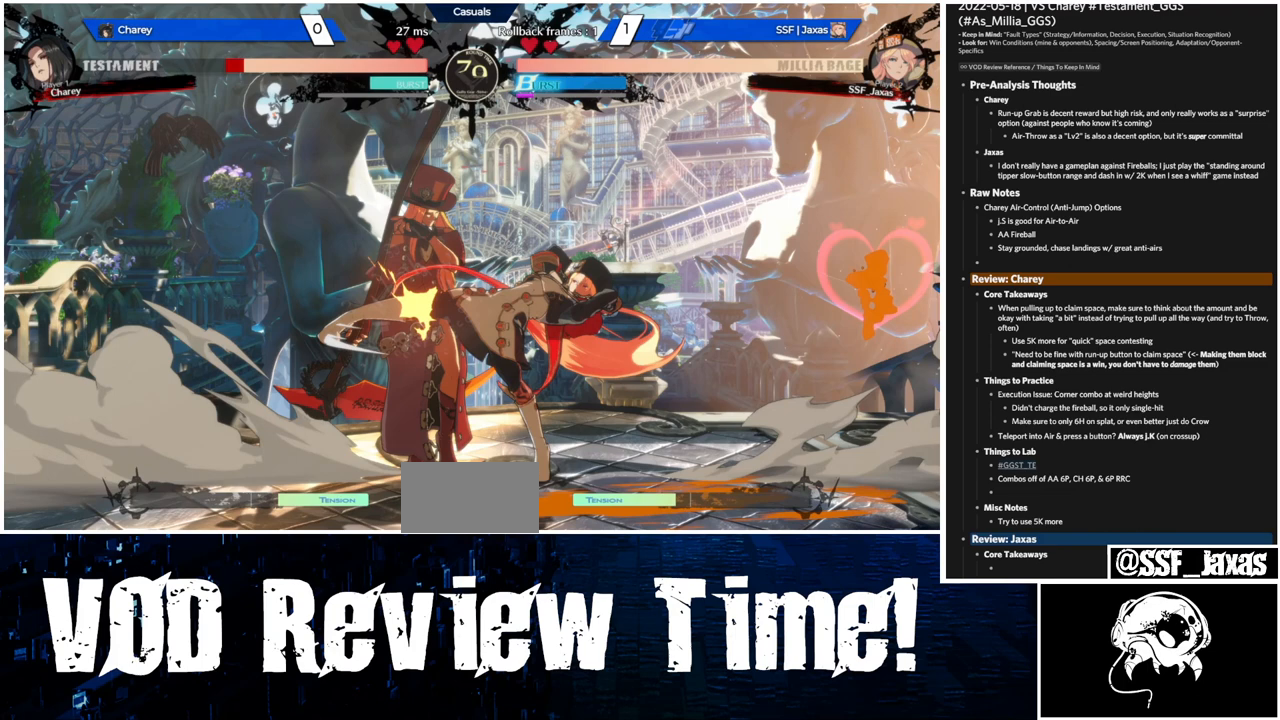
{"buttons": ["R2", "DPAD_DOWN"], "events": []}
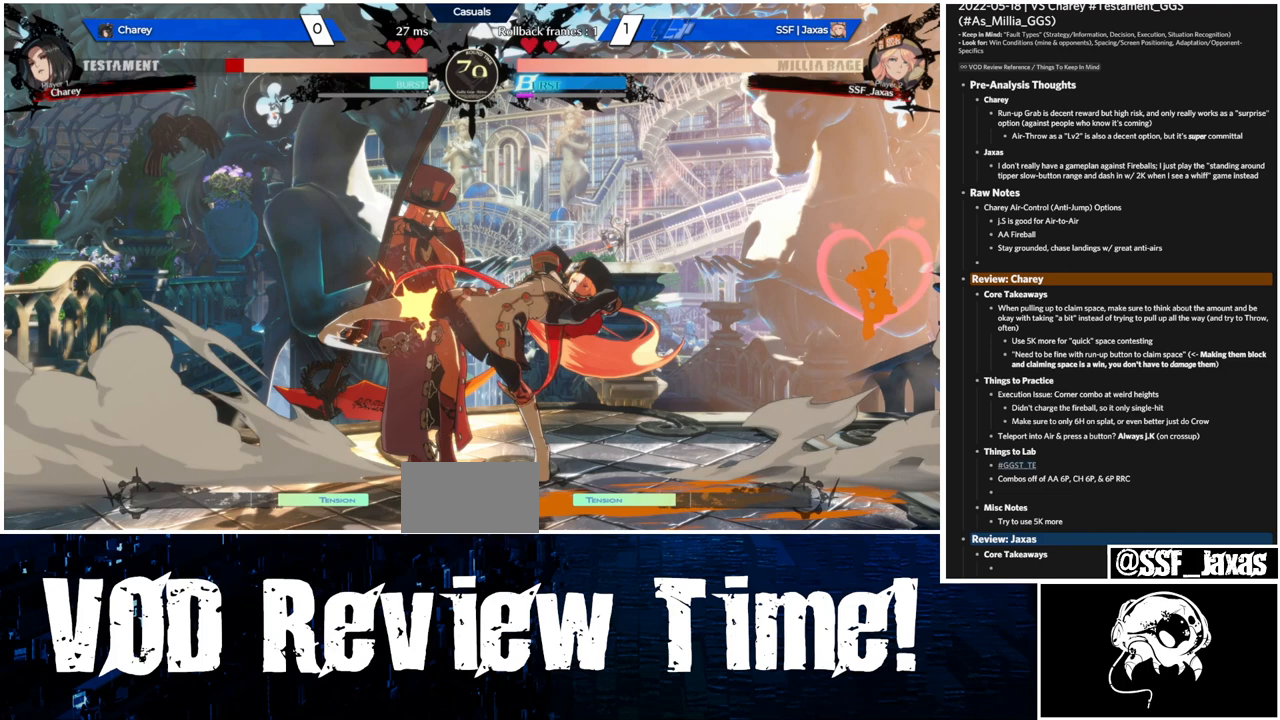
{"buttons": ["R2", "DPAD_DOWN"], "events": []}
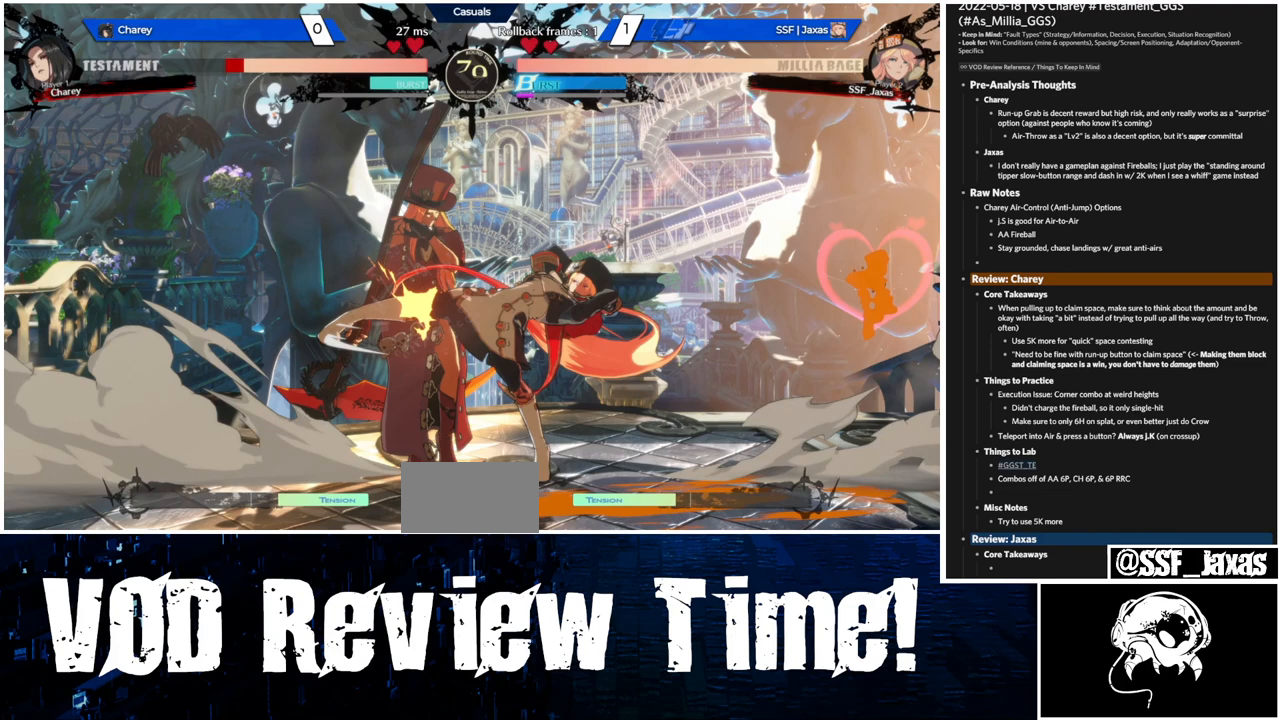
{"buttons": ["R2", "DPAD_DOWN"], "events": []}
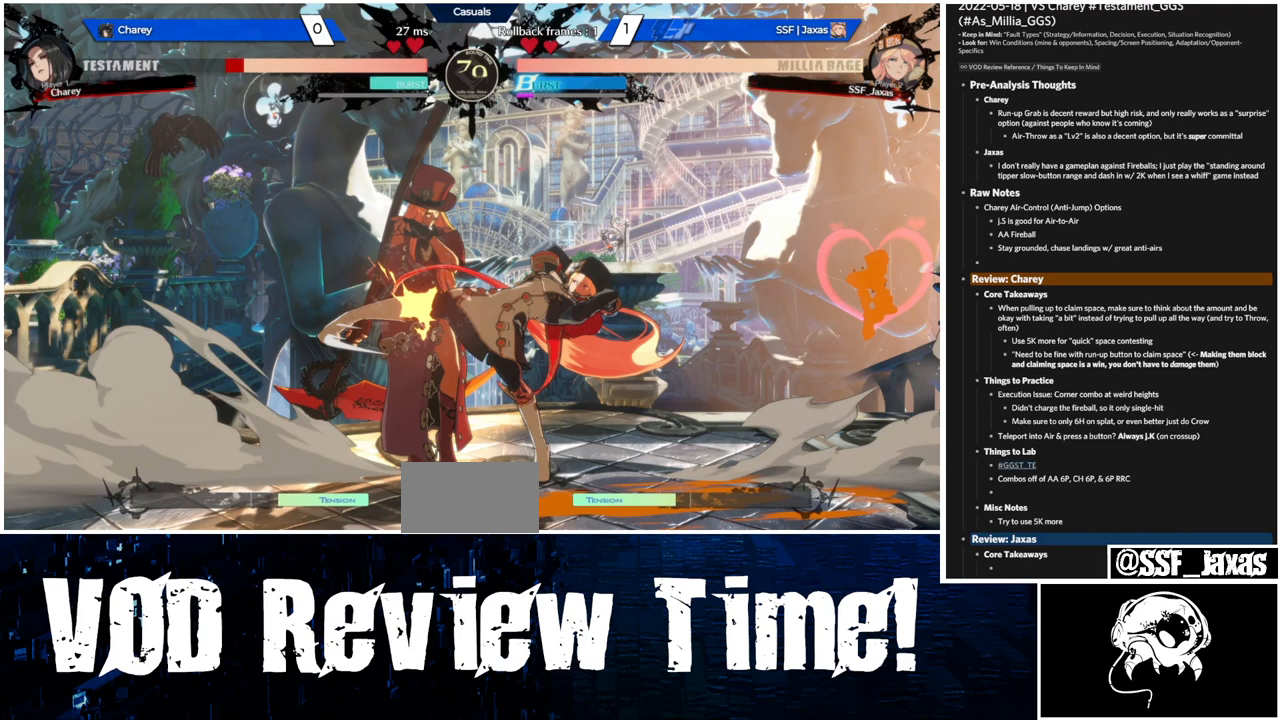
{"buttons": ["R2", "DPAD_DOWN"], "events": []}
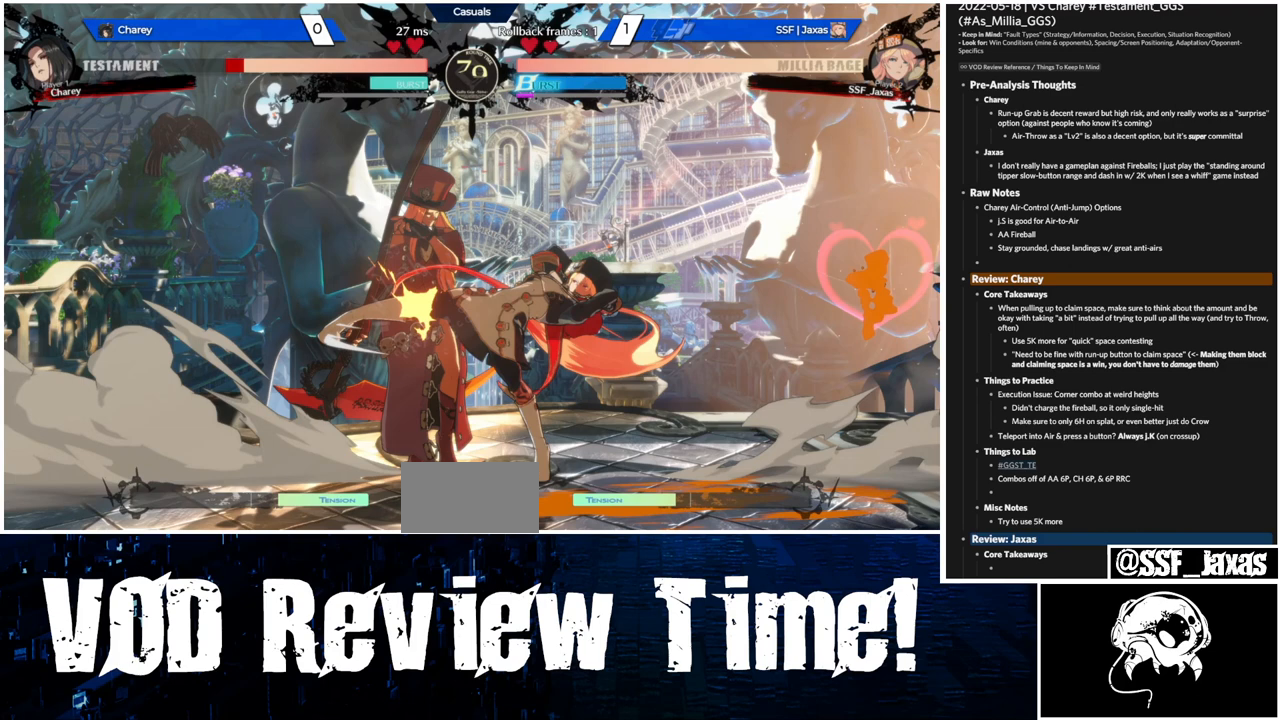
{"buttons": ["R2", "DPAD_DOWN"], "events": []}
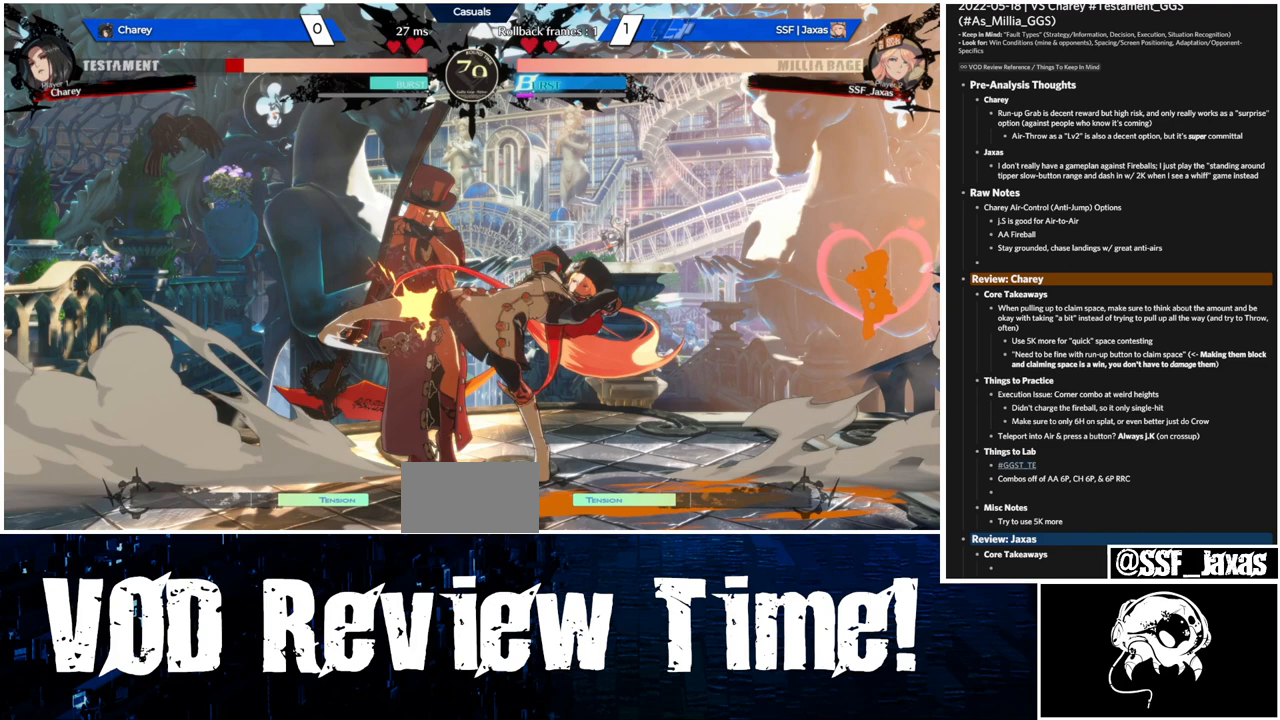
{"buttons": ["R2", "DPAD_DOWN"], "events": []}
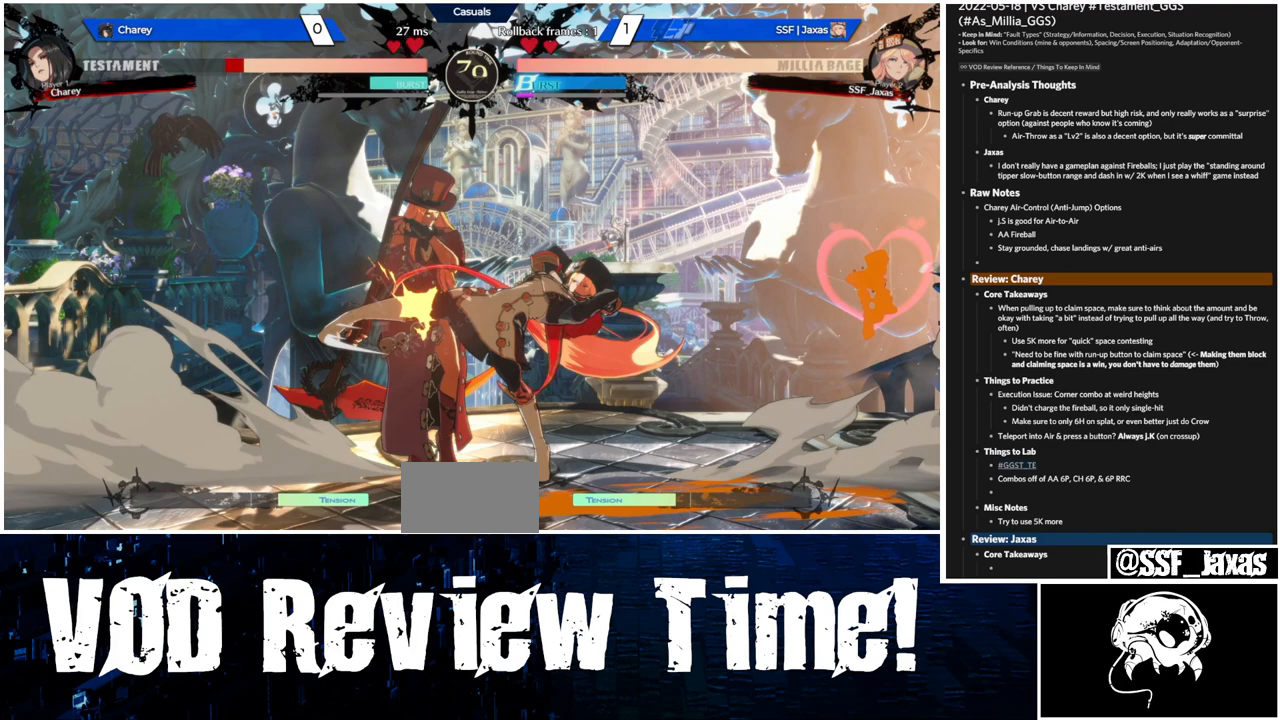
{"buttons": ["R2", "DPAD_DOWN"], "events": []}
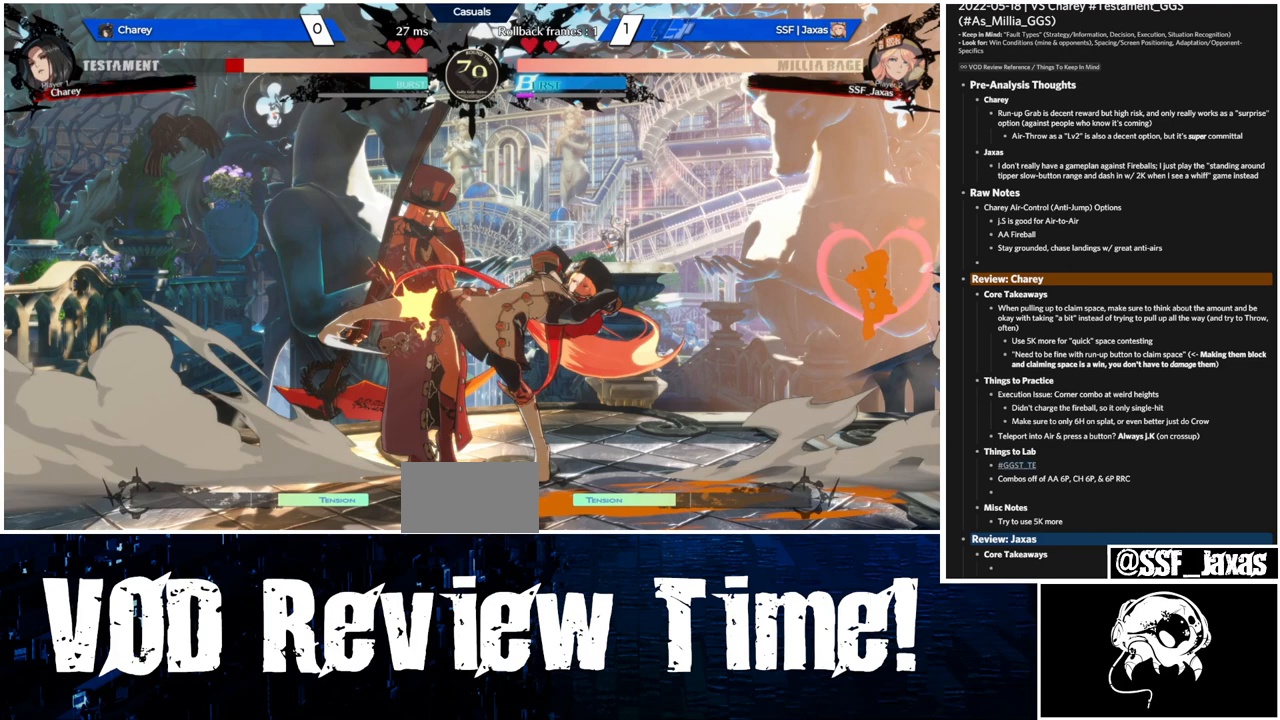
{"buttons": ["R2", "DPAD_DOWN"], "events": []}
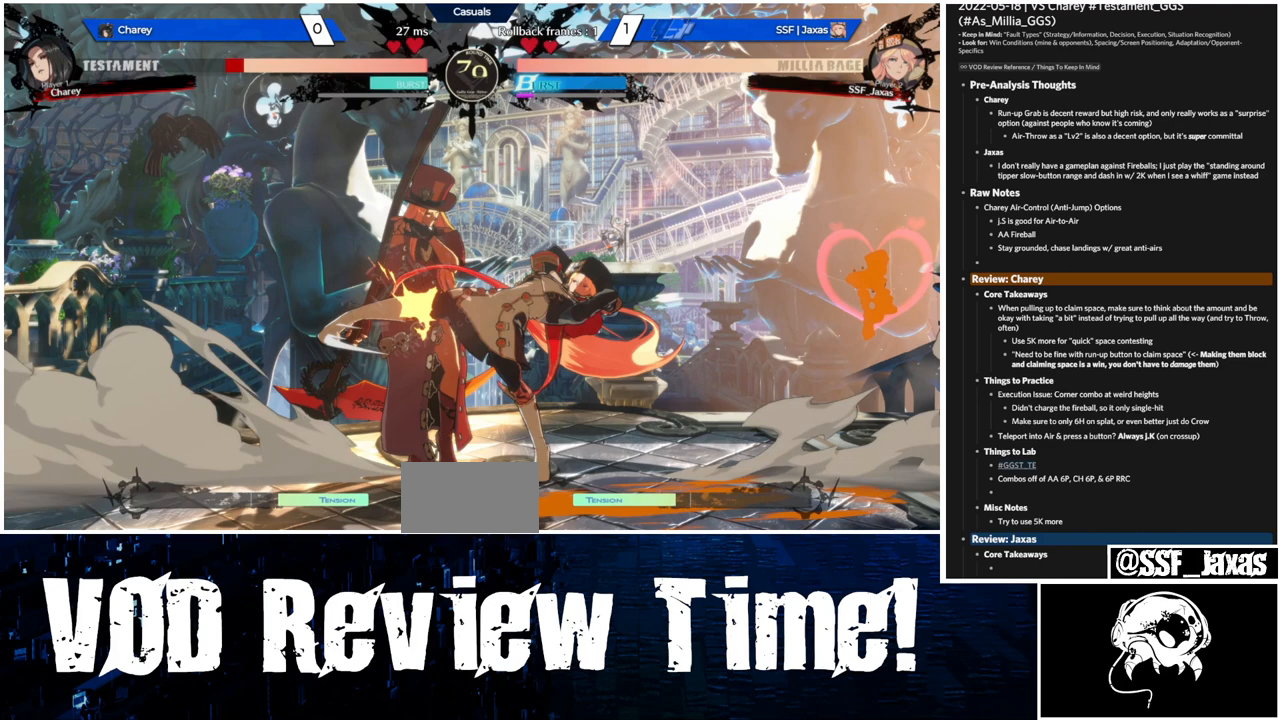
{"buttons": ["R2", "DPAD_DOWN"], "events": []}
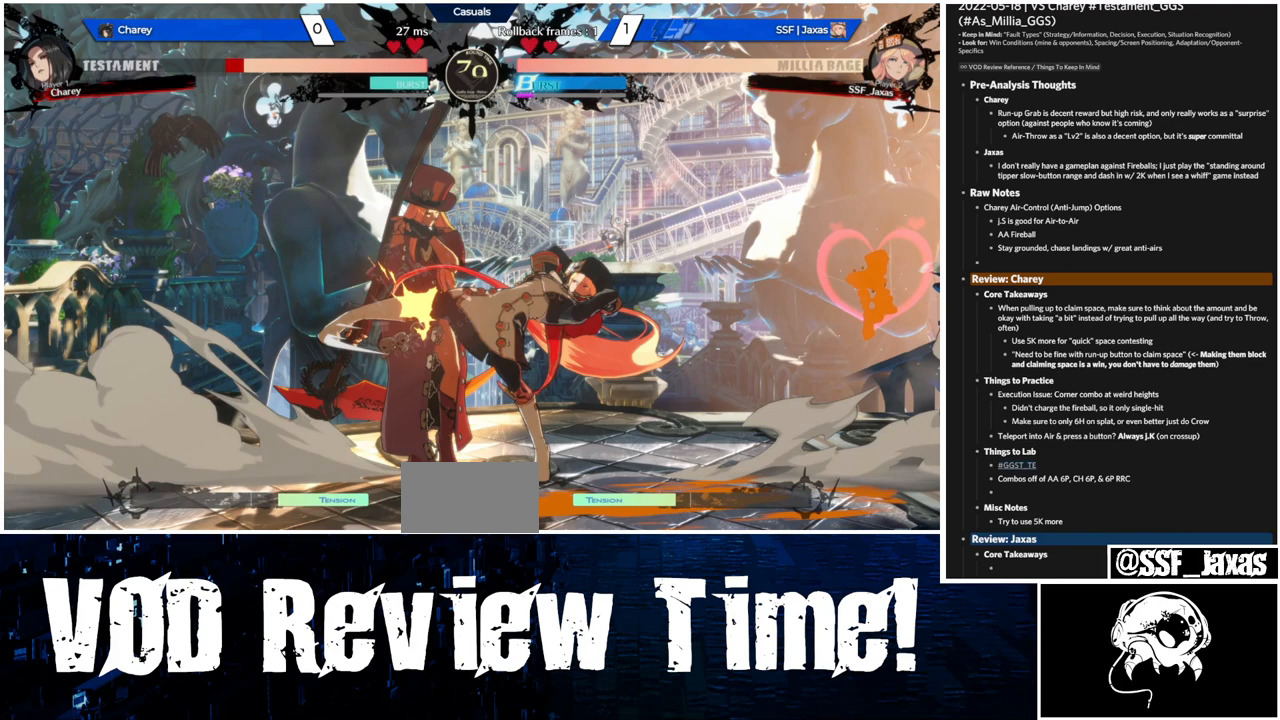
{"buttons": ["R2", "DPAD_DOWN"], "events": []}
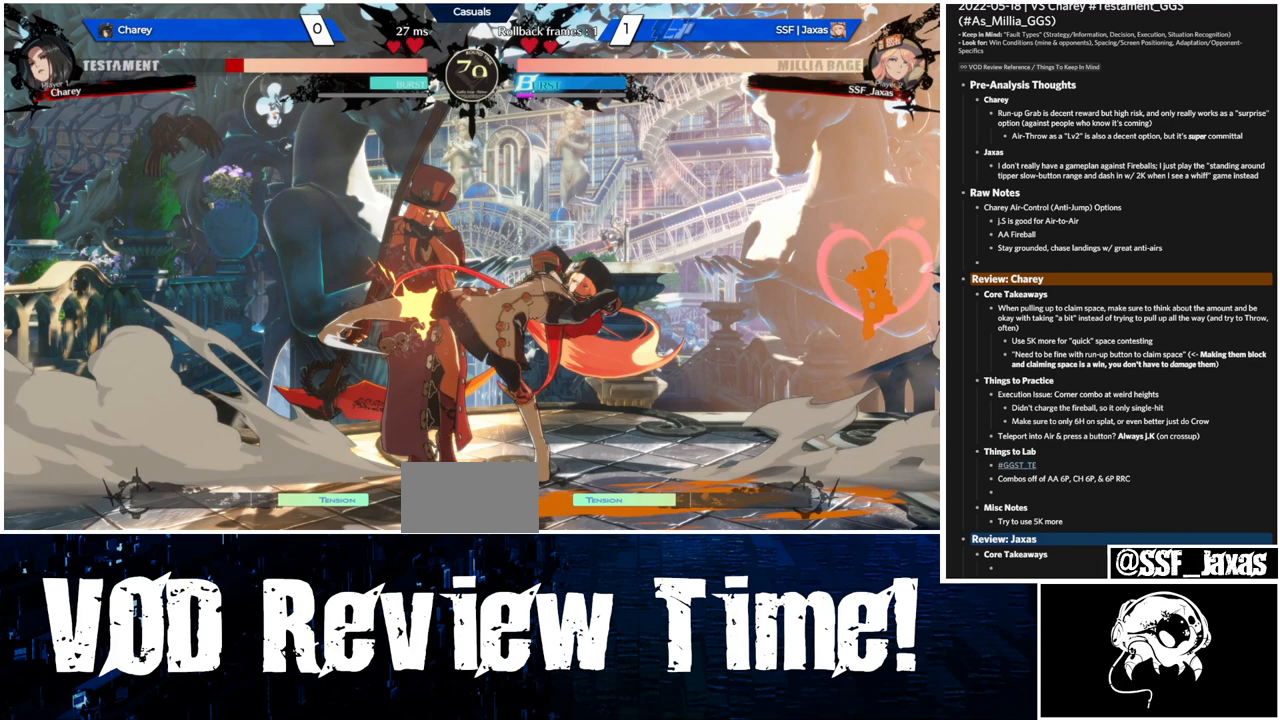
{"buttons": ["R2", "DPAD_DOWN"], "events": []}
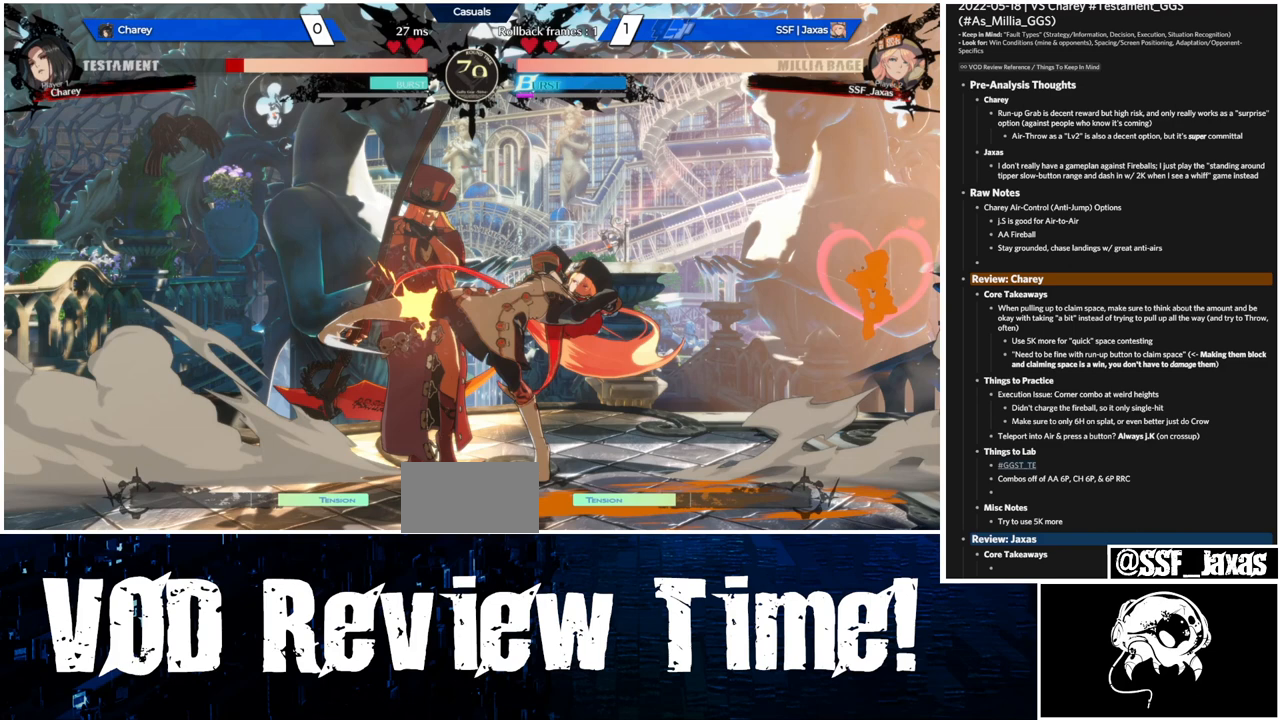
{"buttons": ["R2", "DPAD_DOWN"], "events": []}
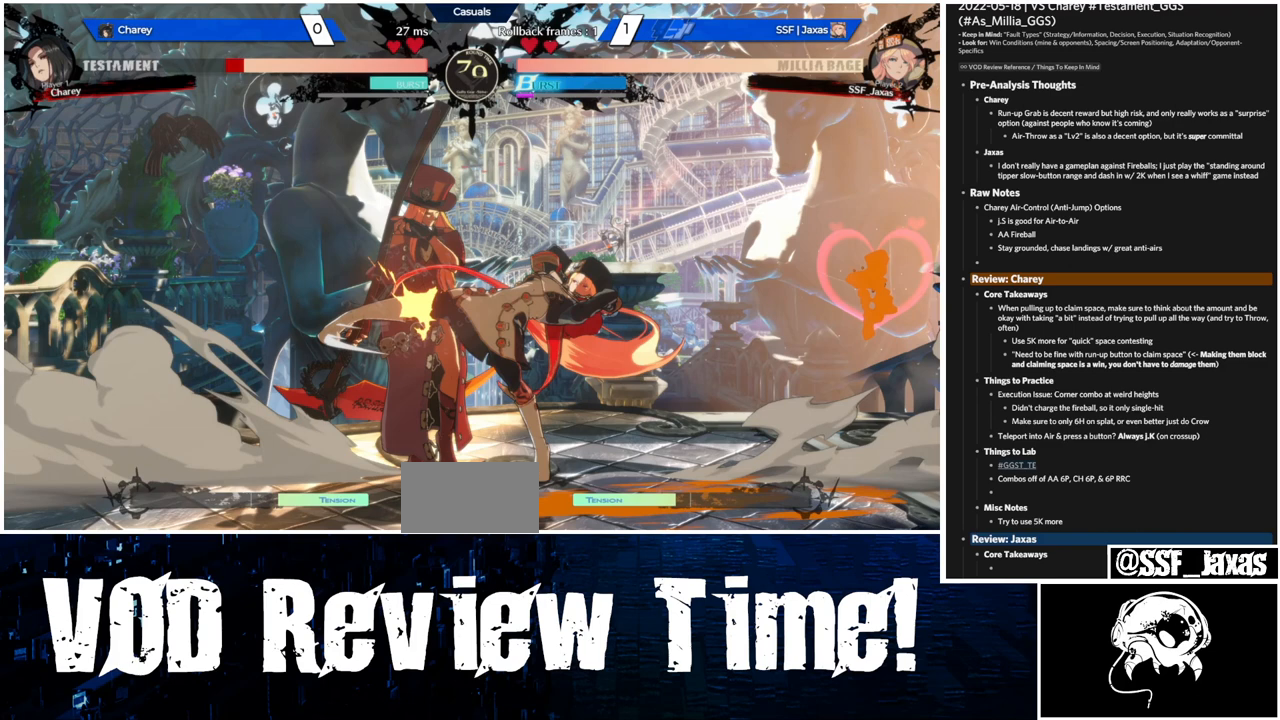
{"buttons": ["R2", "DPAD_DOWN"], "events": []}
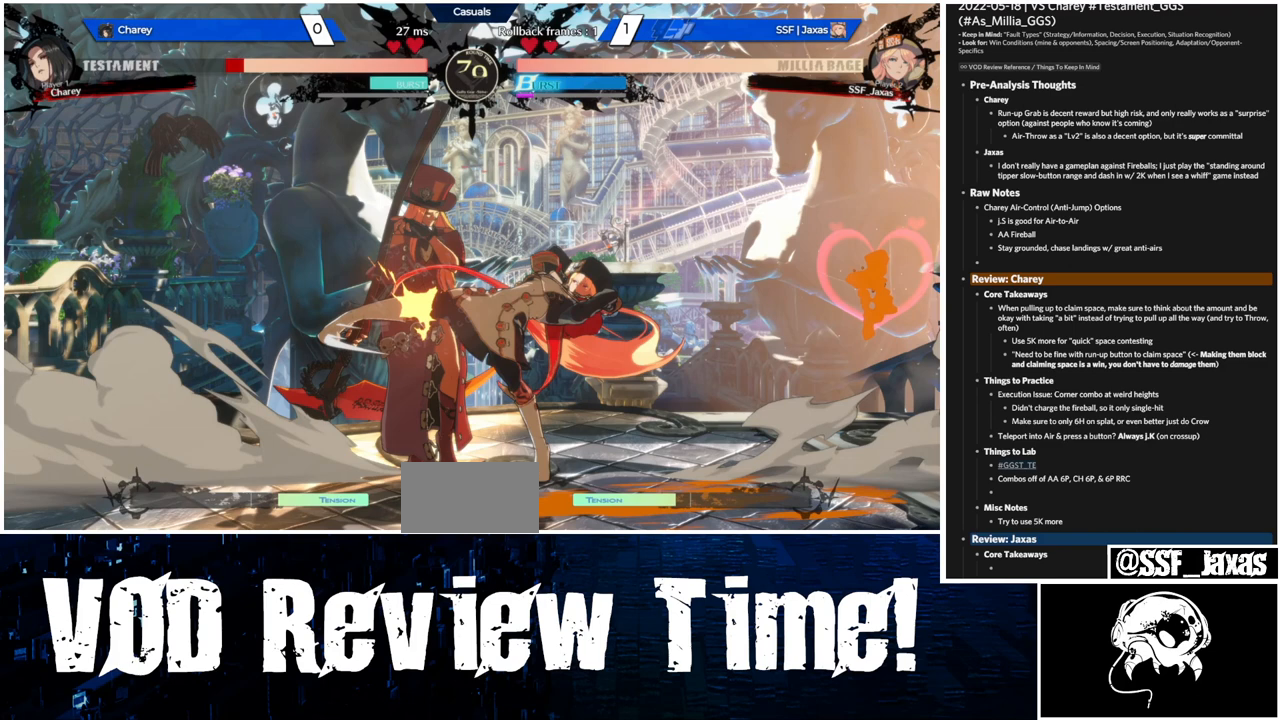
{"buttons": ["R2", "DPAD_DOWN"], "events": []}
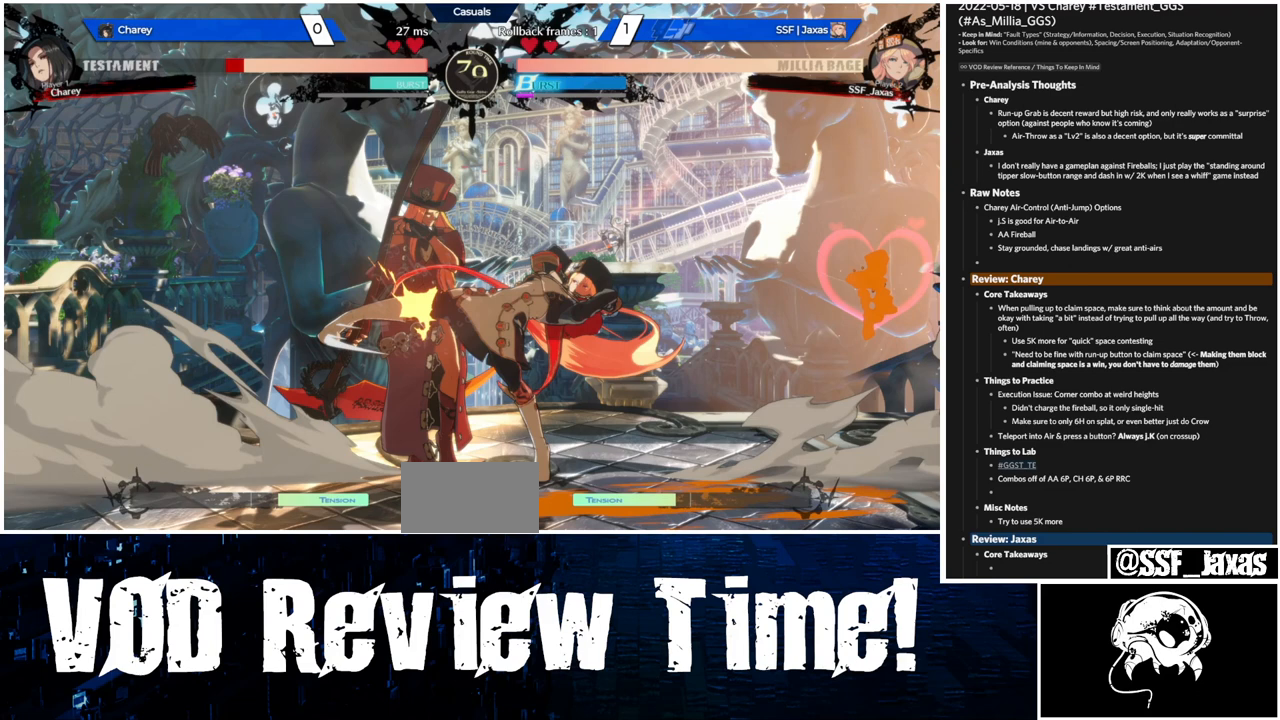
{"buttons": ["R2", "DPAD_DOWN"], "events": []}
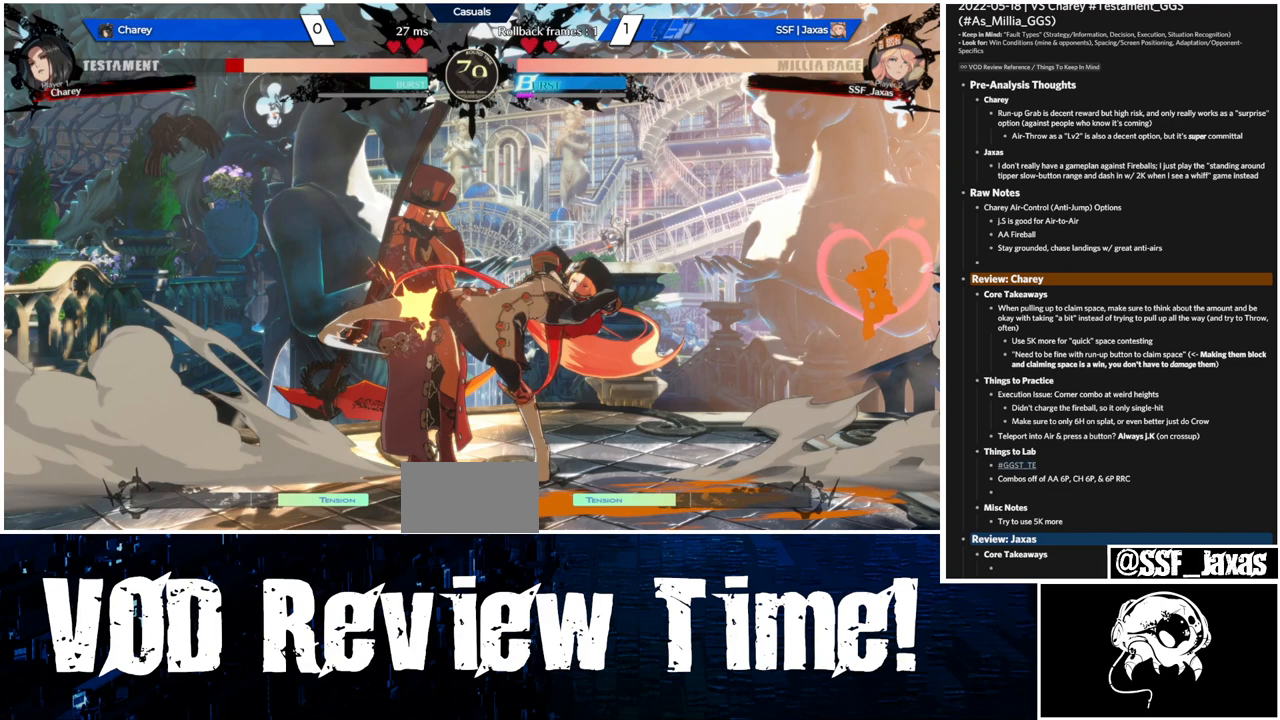
{"buttons": ["R2", "DPAD_DOWN"], "events": []}
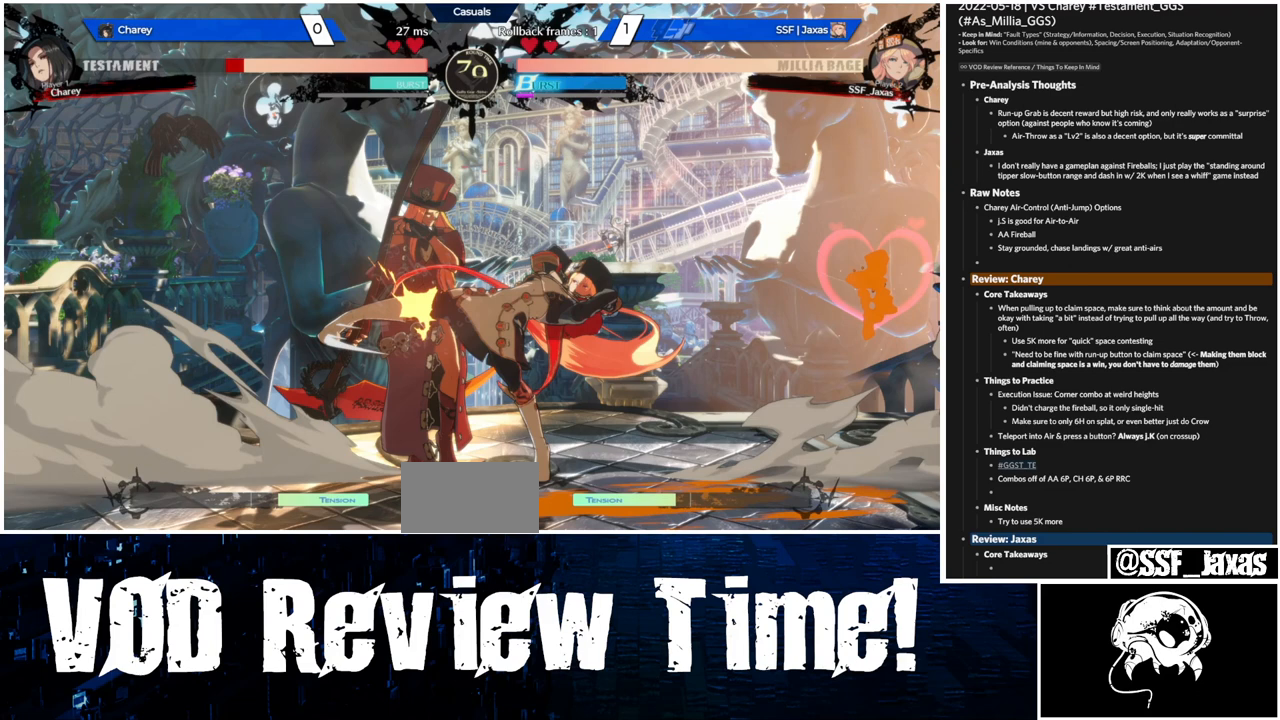
{"buttons": ["R2", "DPAD_DOWN"], "events": []}
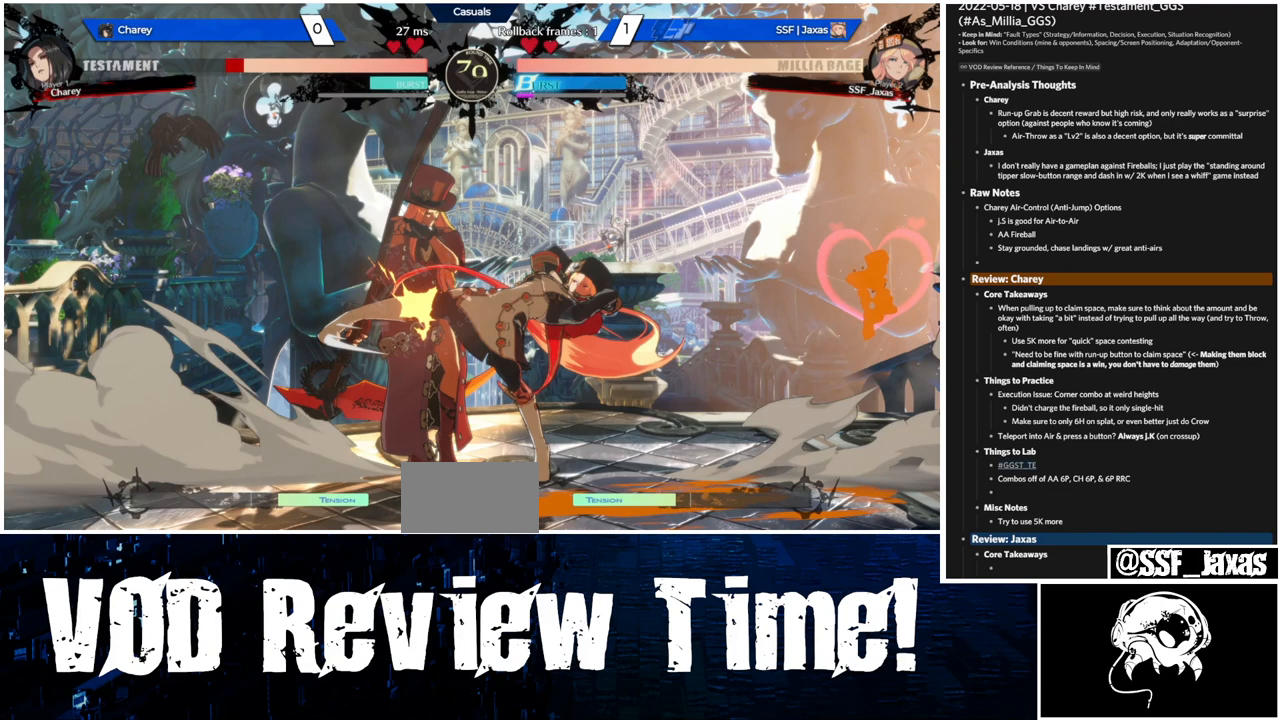
{"buttons": ["R2", "DPAD_DOWN"], "events": []}